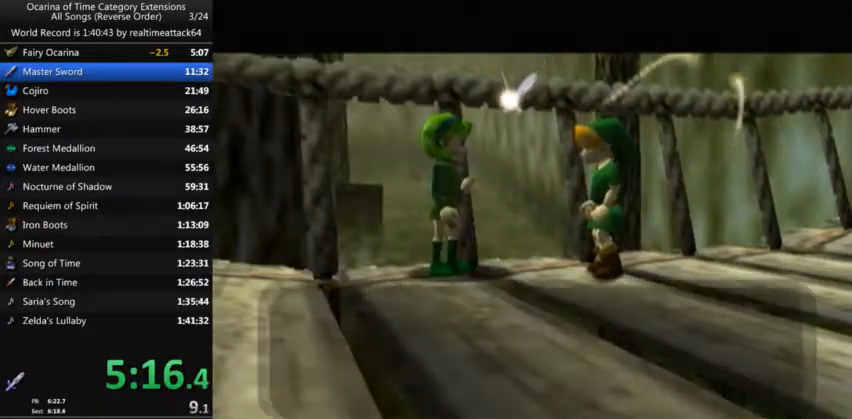
Gameplay with a controller (Nintendo layout); each line is a JSON object with the inputs held at the frame after it. "events" lists button and stick changes between this image and that frame as [ms after this image, input, new state], when the widget could be followed in between. Not read: L3 R3.
{"buttons": [], "left_stick": "center", "right_stick": "center", "events": []}
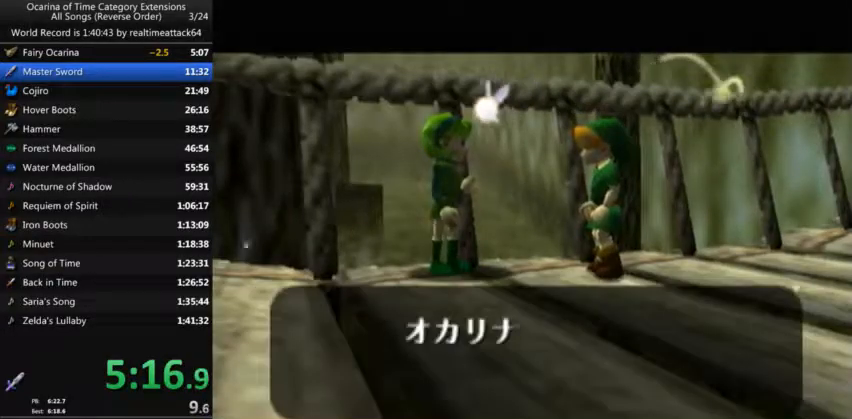
{"buttons": [], "left_stick": "center", "right_stick": "center", "events": [[67, "B", "down"], [100, "B", "up"], [167, "B", "down"], [200, "B", "up"], [234, "B", "down"], [267, "B", "up"], [267, "Y", "down"], [300, "Y", "up"], [334, "B", "down"], [334, "Y", "down"], [401, "B", "up"], [401, "Y", "up"], [434, "B", "down"], [501, "B", "up"]]}
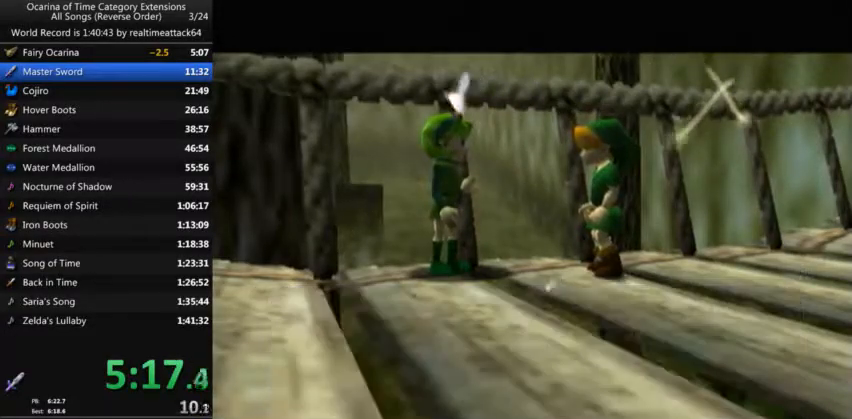
{"buttons": [], "left_stick": "center", "right_stick": "center", "events": [[66, "B", "down"], [100, "B", "up"], [167, "B", "down"], [200, "B", "up"]]}
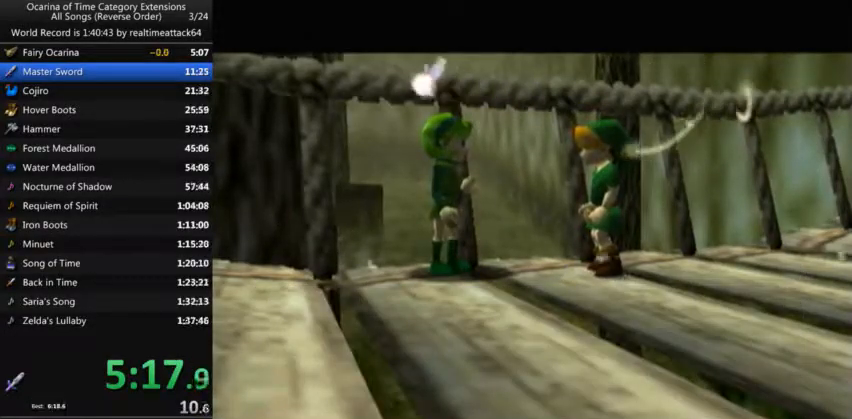
{"buttons": [], "left_stick": "center", "right_stick": "center", "events": [[334, "B", "down"], [367, "B", "up"], [434, "B", "down"], [467, "B", "up"]]}
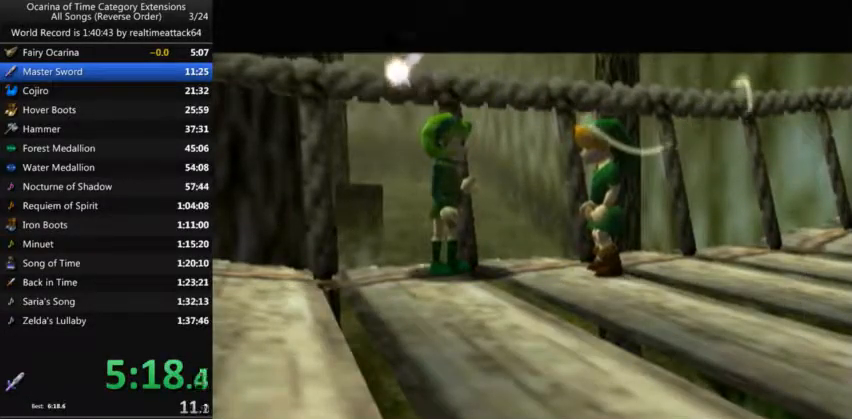
{"buttons": [], "left_stick": "center", "right_stick": "center", "events": [[66, "B", "down"], [133, "B", "up"], [167, "B", "down"], [333, "B", "up"], [400, "B", "down"], [433, "B", "up"]]}
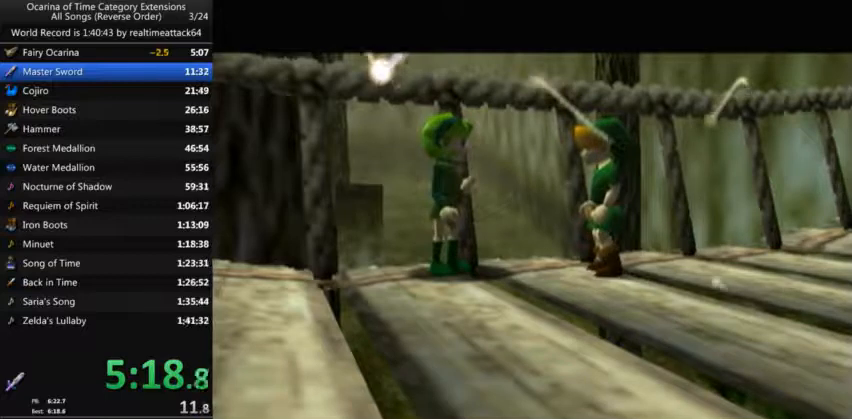
{"buttons": ["B"], "left_stick": "center", "right_stick": "center", "events": [[34, "B", "down"], [100, "B", "up"], [134, "B", "down"], [200, "B", "up"], [234, "B", "down"], [267, "B", "up"], [367, "B", "down"], [434, "B", "up"], [501, "B", "down"]]}
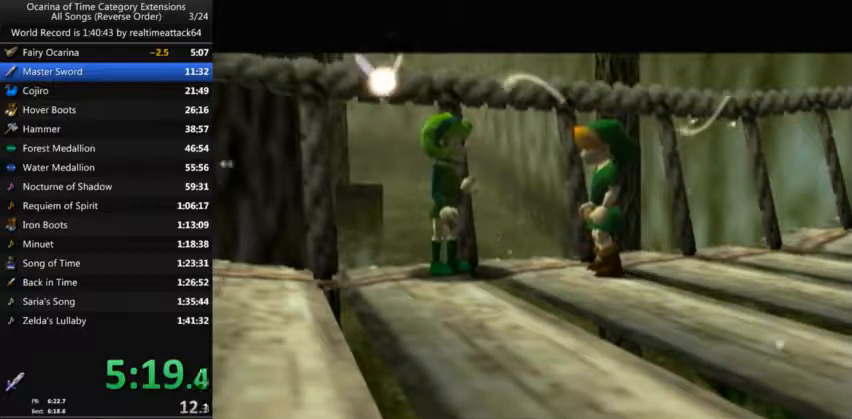
{"buttons": [], "left_stick": "center", "right_stick": "center", "events": [[33, "B", "up"], [200, "B", "down"], [267, "B", "up"], [333, "B", "down"], [400, "B", "up"]]}
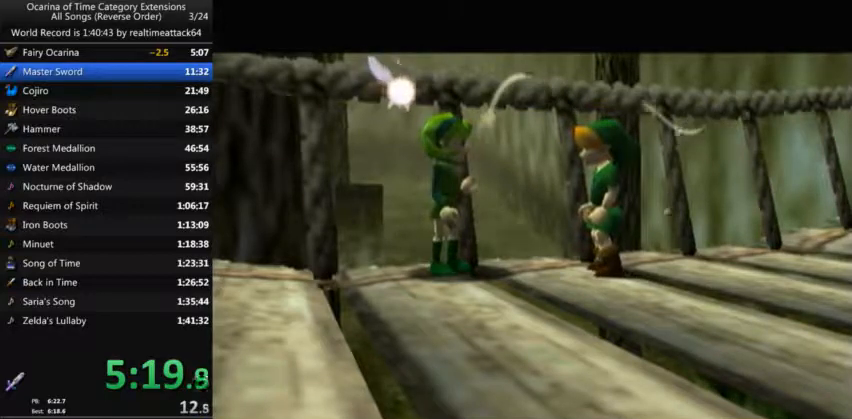
{"buttons": ["B"], "left_stick": "center", "right_stick": "center", "events": [[367, "B", "down"], [434, "B", "up"], [501, "B", "down"]]}
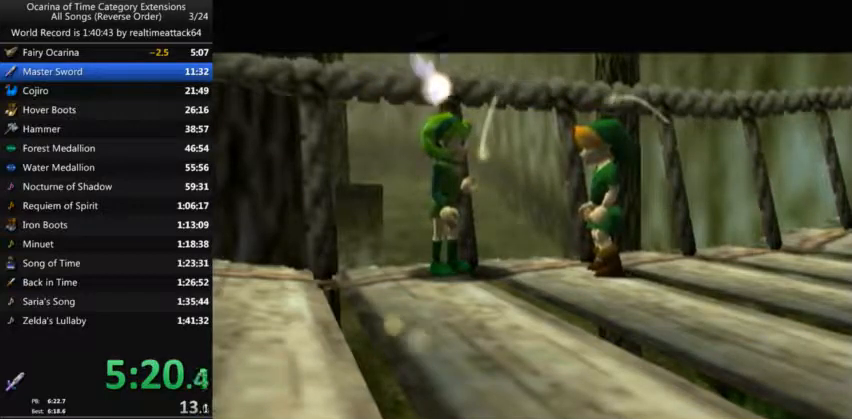
{"buttons": ["B"], "left_stick": "center", "right_stick": "center", "events": [[133, "B", "up"], [200, "B", "down"], [267, "B", "up"], [300, "B", "down"], [367, "B", "up"], [433, "B", "down"]]}
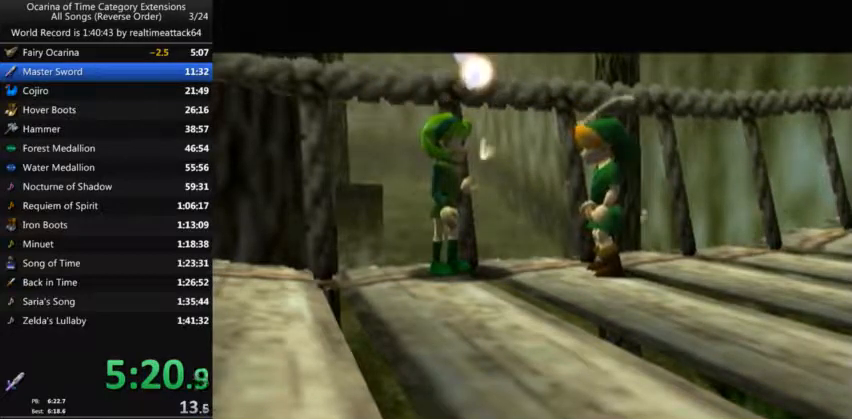
{"buttons": [], "left_stick": "center", "right_stick": "center", "events": [[100, "B", "up"], [167, "B", "down"], [200, "B", "up"], [267, "B", "down"], [300, "B", "up"], [401, "B", "down"], [467, "B", "up"]]}
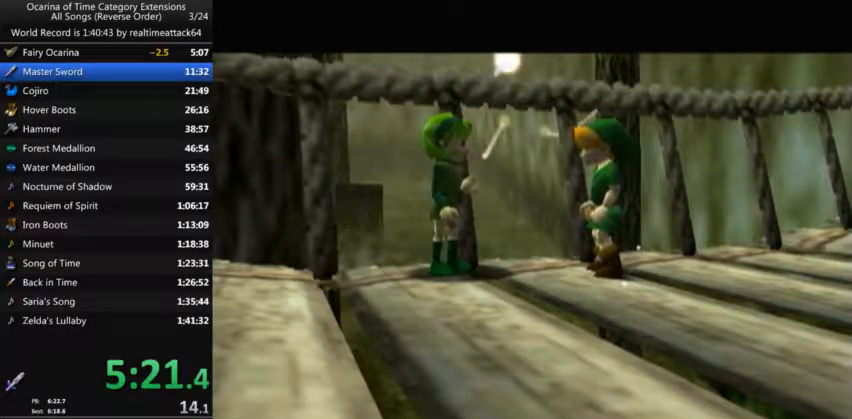
{"buttons": [], "left_stick": "center", "right_stick": "center", "events": [[33, "B", "down"], [66, "B", "up"], [100, "B", "down"], [167, "B", "up"], [233, "B", "down"], [300, "B", "up"]]}
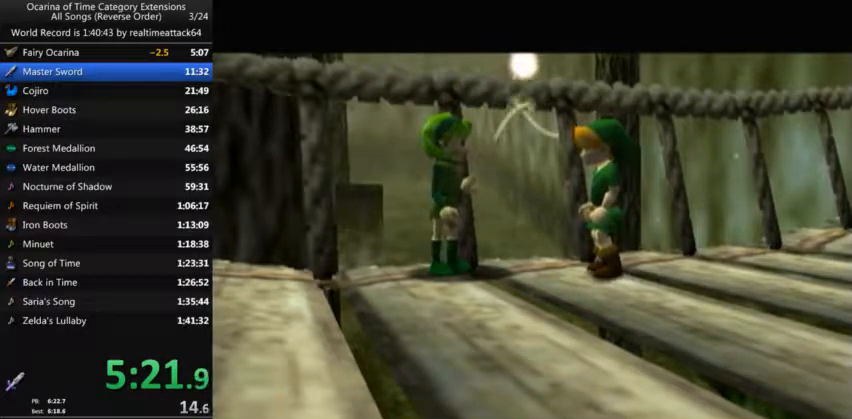
{"buttons": [], "left_stick": "center", "right_stick": "center", "events": [[134, "A", "down"], [200, "A", "up"]]}
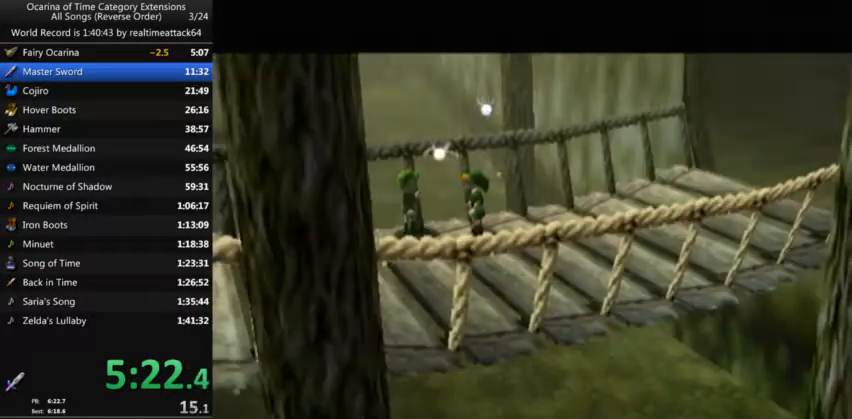
{"buttons": [], "left_stick": "center", "right_stick": "center", "events": []}
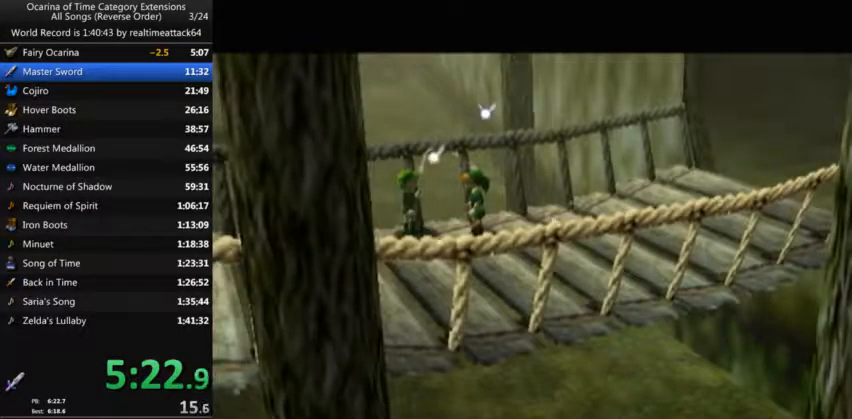
{"buttons": [], "left_stick": "center", "right_stick": "center", "events": []}
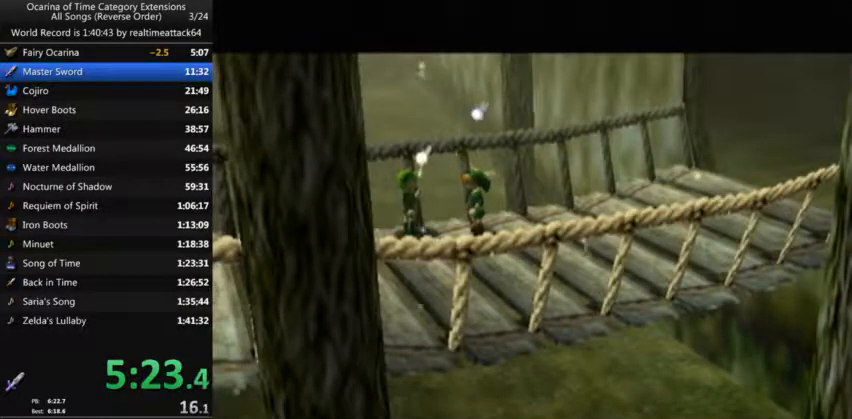
{"buttons": [], "left_stick": "center", "right_stick": "center", "events": []}
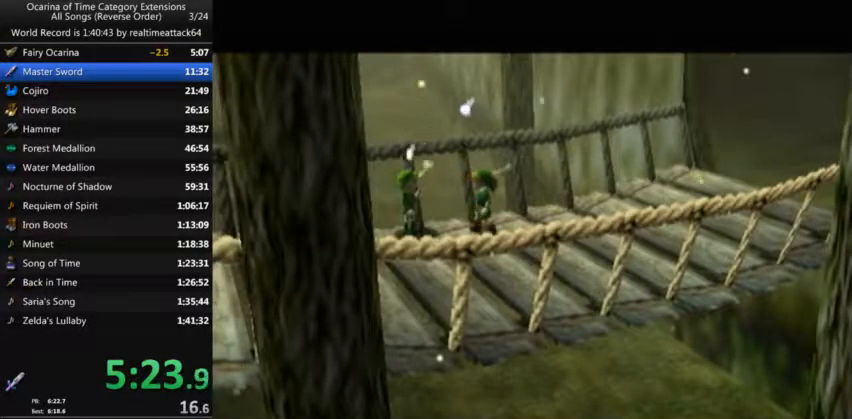
{"buttons": [], "left_stick": "center", "right_stick": "center", "events": []}
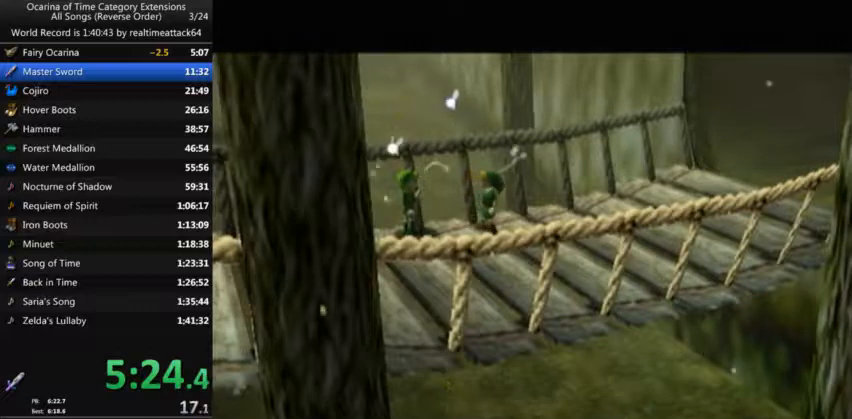
{"buttons": [], "left_stick": "center", "right_stick": "center", "events": [[233, "A", "down"], [300, "A", "up"]]}